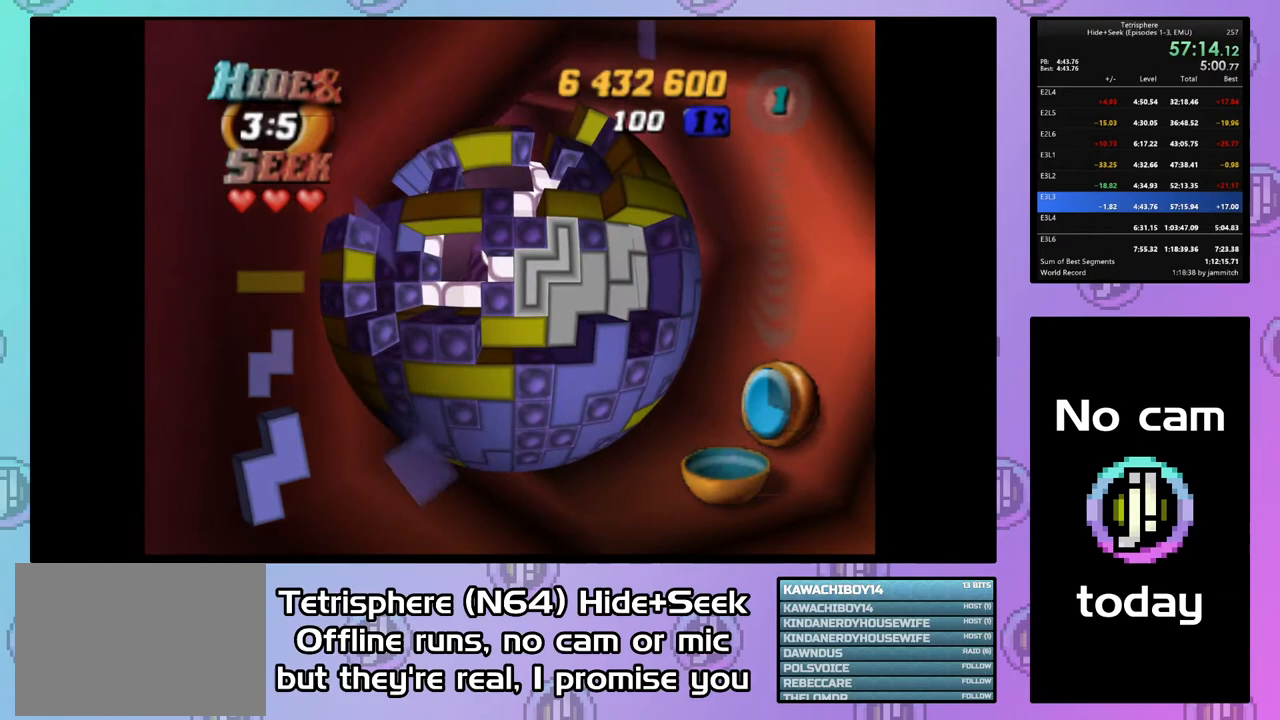
Gameplay with a controller (PlayStation layout); each line is a JSON object with the inputs held at the frame after it. "button_events" lists button changes between this image and that frame as [ms after this image, input, new state], when the widget could be followed in between (sticks are given only as held states). Not read: L3 R3 left_stick right_stick.
{"buttons": ["DPAD_RIGHT"], "button_events": [[233, "DPAD_RIGHT", "up"], [300, "DPAD_RIGHT", "down"], [400, "DPAD_RIGHT", "up"], [467, "DPAD_RIGHT", "down"]]}
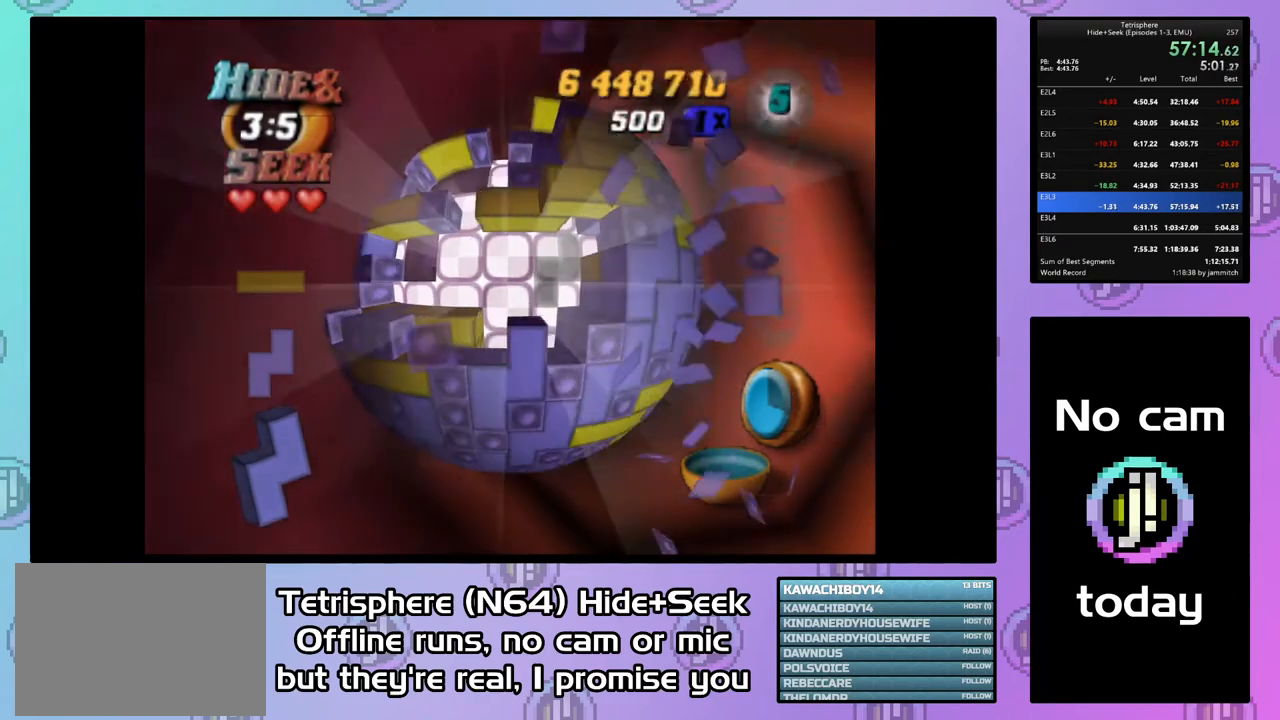
{"buttons": ["DPAD_RIGHT"], "button_events": [[100, "DPAD_RIGHT", "up"], [433, "DPAD_RIGHT", "down"]]}
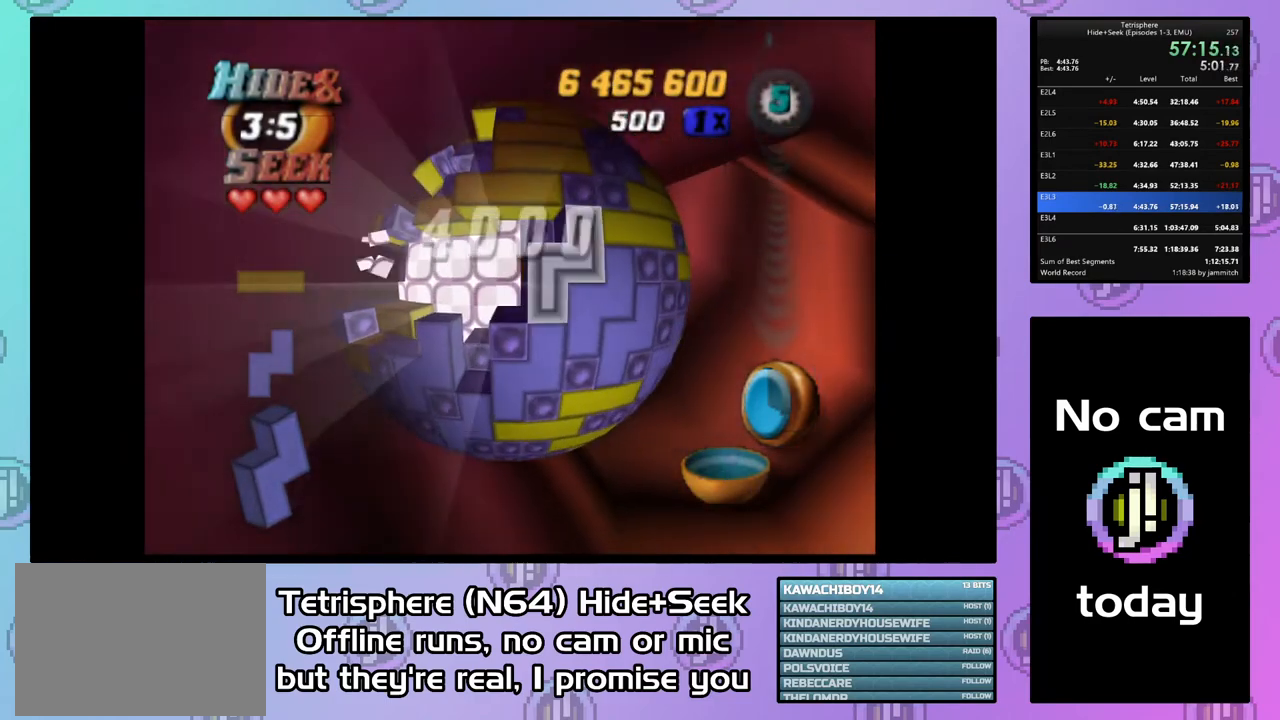
{"buttons": ["CIRCLE"], "button_events": [[33, "DPAD_RIGHT", "up"], [67, "CIRCLE", "down"], [200, "CIRCLE", "up"], [433, "CIRCLE", "down"]]}
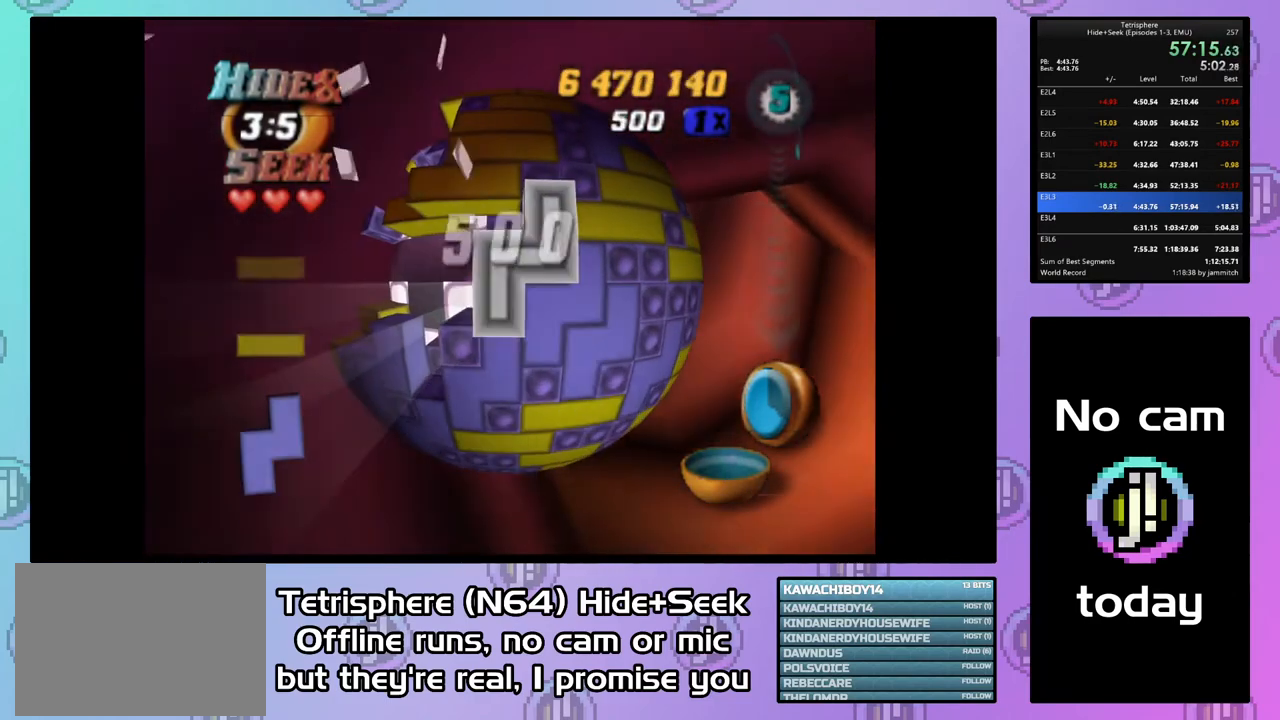
{"buttons": ["DPAD_LEFT"], "button_events": [[67, "CIRCLE", "up"], [167, "DPAD_LEFT", "down"], [233, "DPAD_UP", "down"], [500, "DPAD_UP", "up"]]}
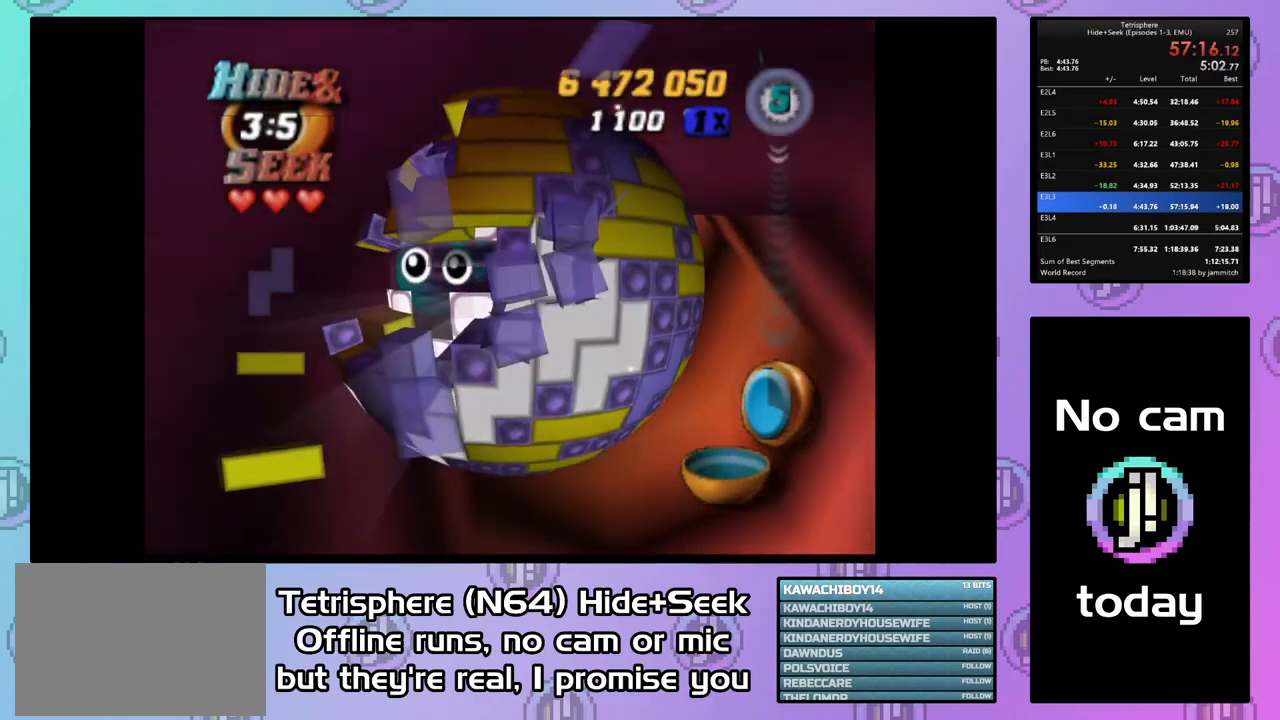
{"buttons": ["DPAD_RIGHT"], "button_events": [[333, "DPAD_LEFT", "up"], [433, "DPAD_RIGHT", "down"]]}
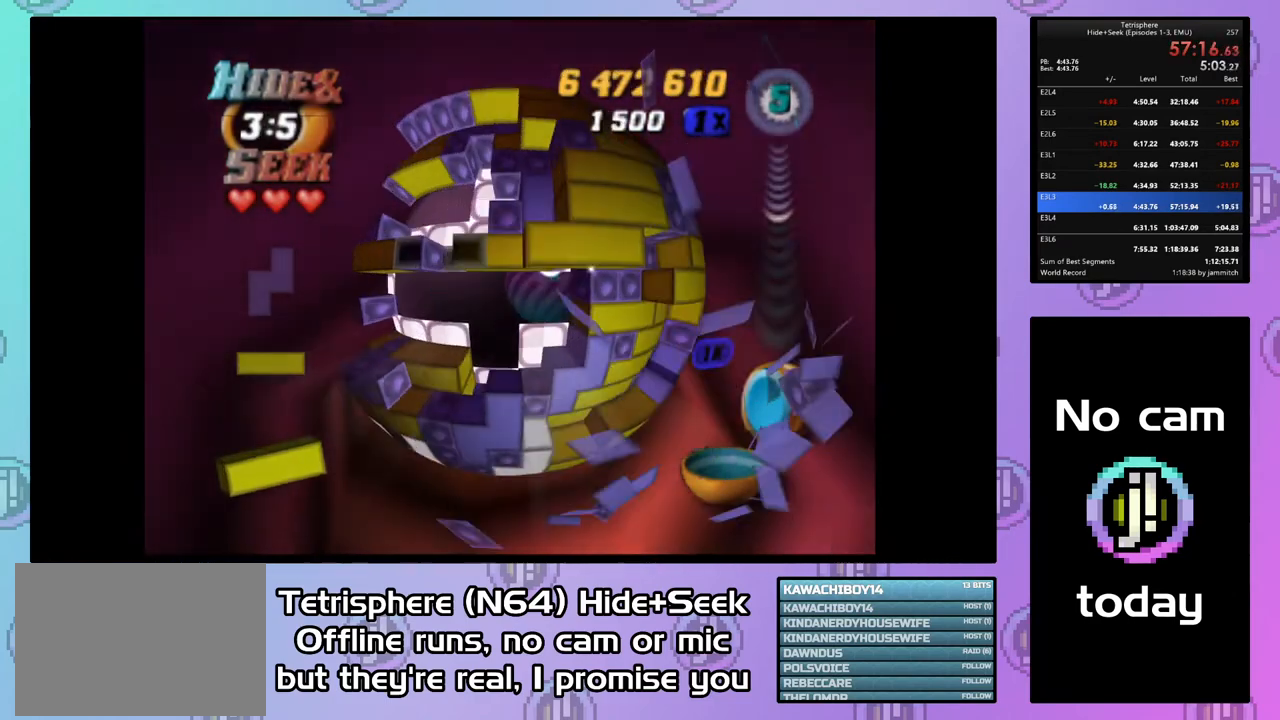
{"buttons": ["SQUARE"], "button_events": [[67, "DPAD_RIGHT", "up"], [133, "DPAD_RIGHT", "down"], [200, "DPAD_RIGHT", "up"], [333, "DPAD_RIGHT", "down"], [400, "DPAD_RIGHT", "up"], [433, "SQUARE", "down"]]}
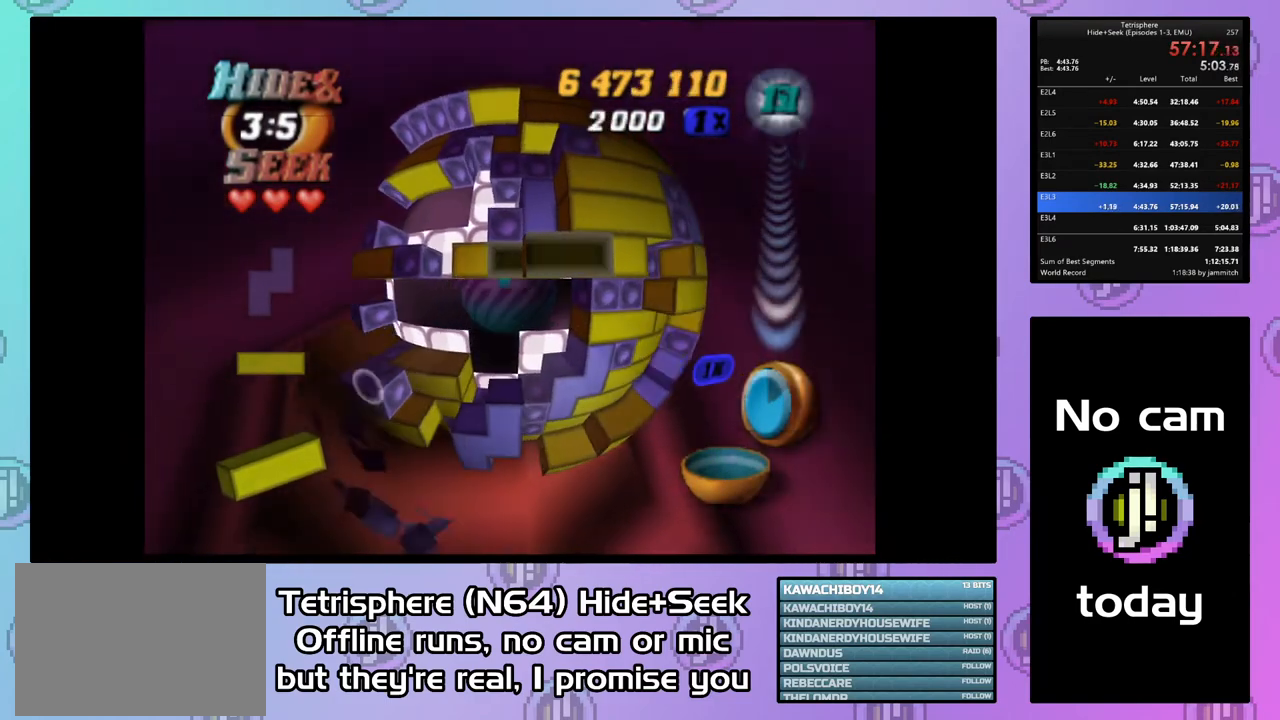
{"buttons": ["SQUARE", "DPAD_UP"], "button_events": [[33, "DPAD_LEFT", "down"], [433, "DPAD_UP", "down"], [467, "DPAD_LEFT", "up"]]}
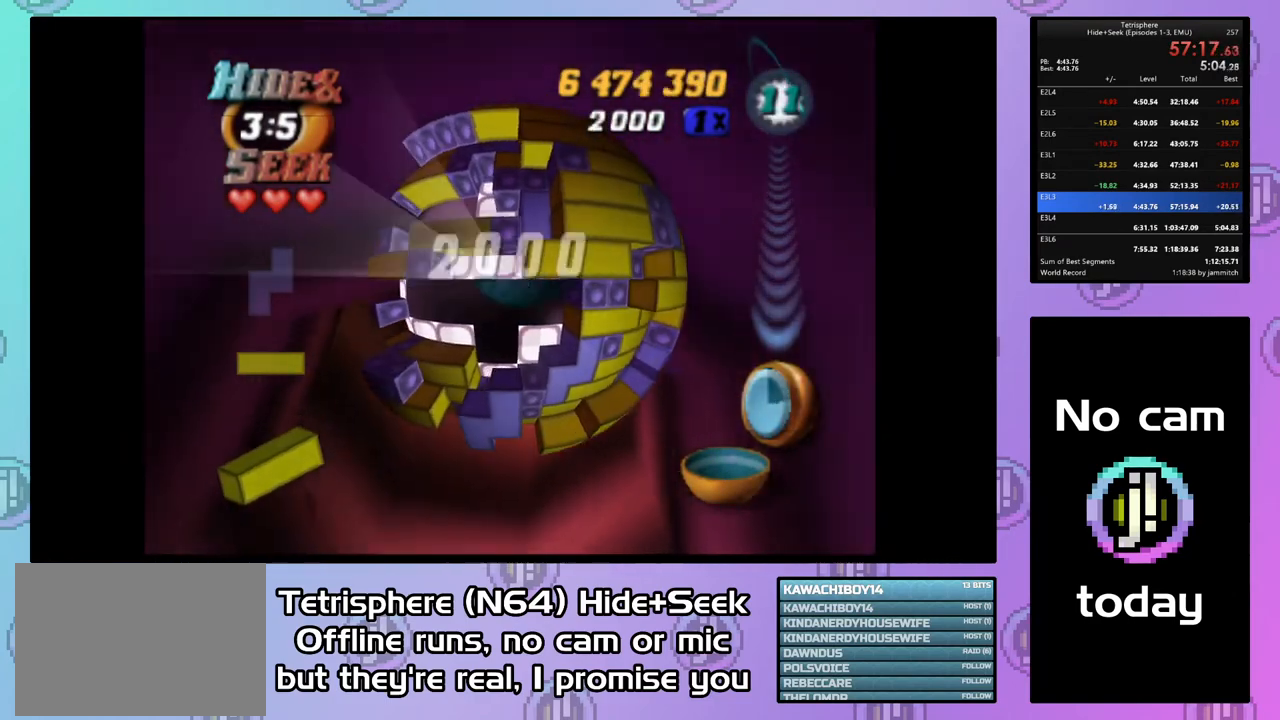
{"buttons": ["SQUARE", "DPAD_LEFT"], "button_events": [[67, "DPAD_LEFT", "down"], [133, "DPAD_UP", "up"]]}
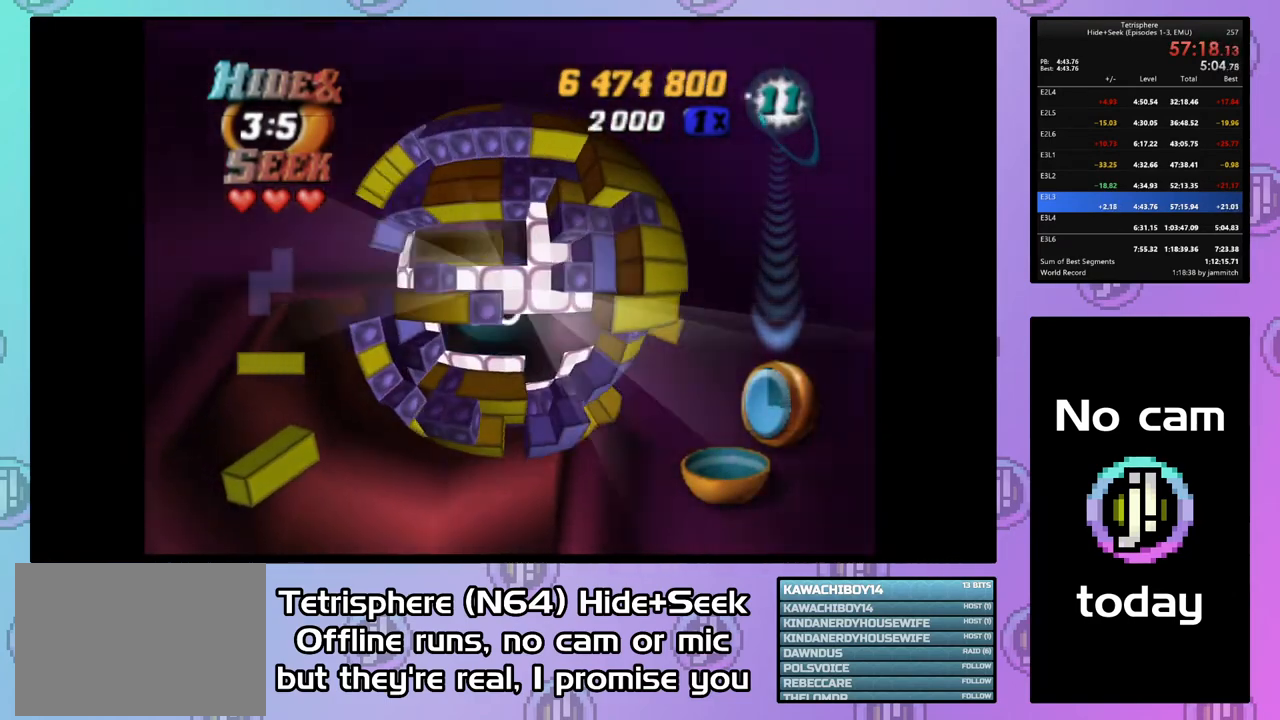
{"buttons": ["SQUARE"], "button_events": [[33, "DPAD_LEFT", "up"], [100, "DPAD_UP", "down"], [233, "DPAD_UP", "up"], [400, "DPAD_RIGHT", "down"], [500, "DPAD_RIGHT", "up"]]}
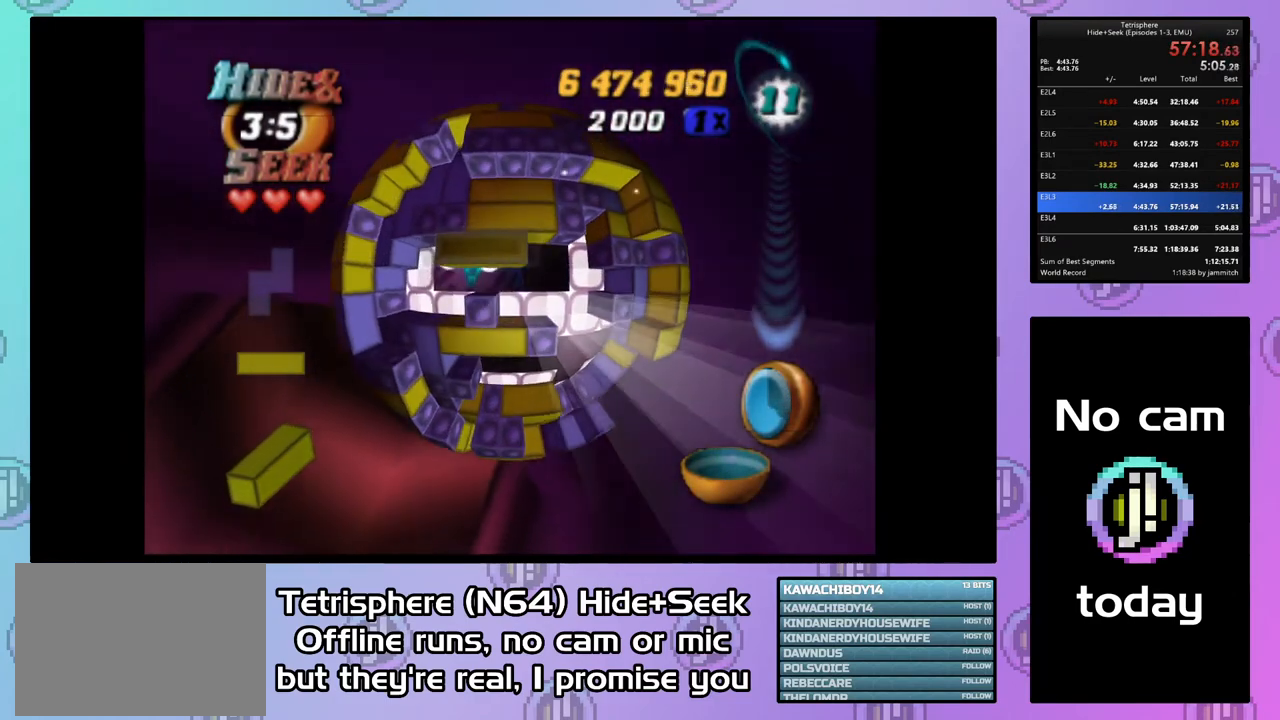
{"buttons": ["DPAD_DOWN"], "button_events": [[67, "SQUARE", "up"], [133, "DPAD_LEFT", "down"], [233, "DPAD_LEFT", "up"], [300, "DPAD_DOWN", "down"], [400, "DPAD_DOWN", "up"], [467, "DPAD_DOWN", "down"]]}
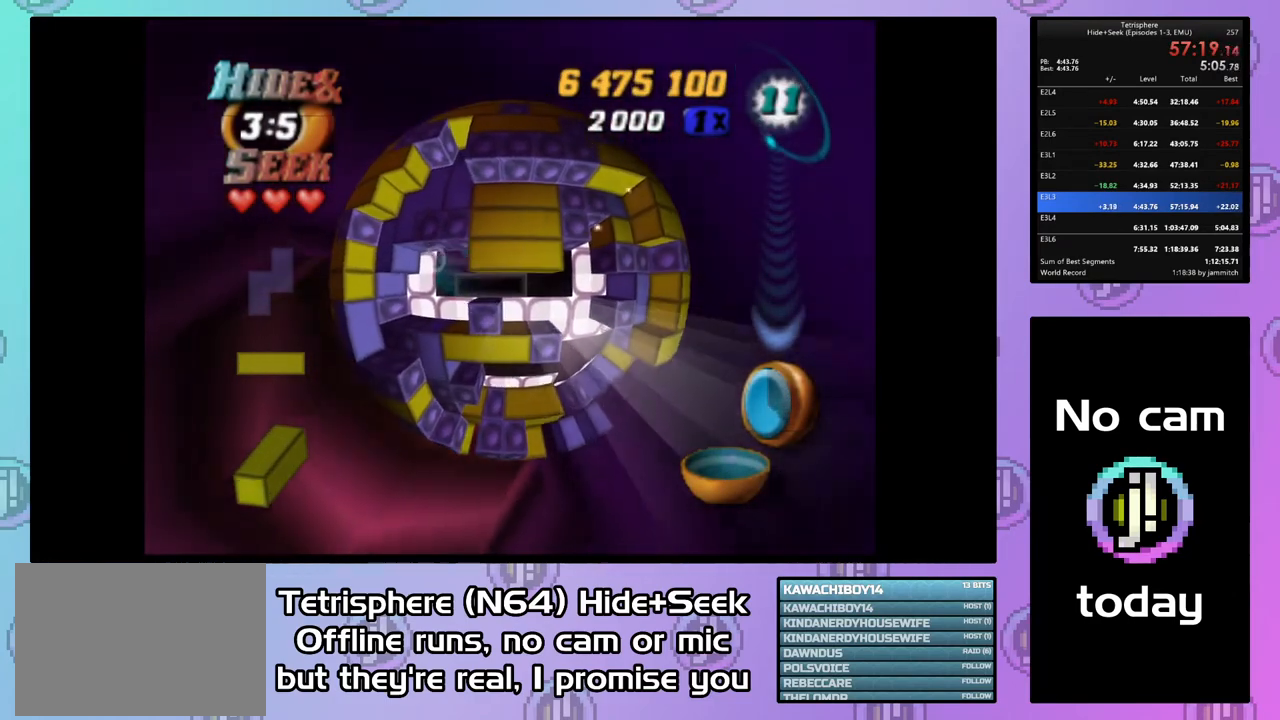
{"buttons": ["SQUARE"], "button_events": [[33, "DPAD_DOWN", "up"], [100, "DPAD_DOWN", "down"], [200, "DPAD_DOWN", "up"], [267, "SQUARE", "down"], [400, "DPAD_UP", "down"], [467, "DPAD_UP", "up"]]}
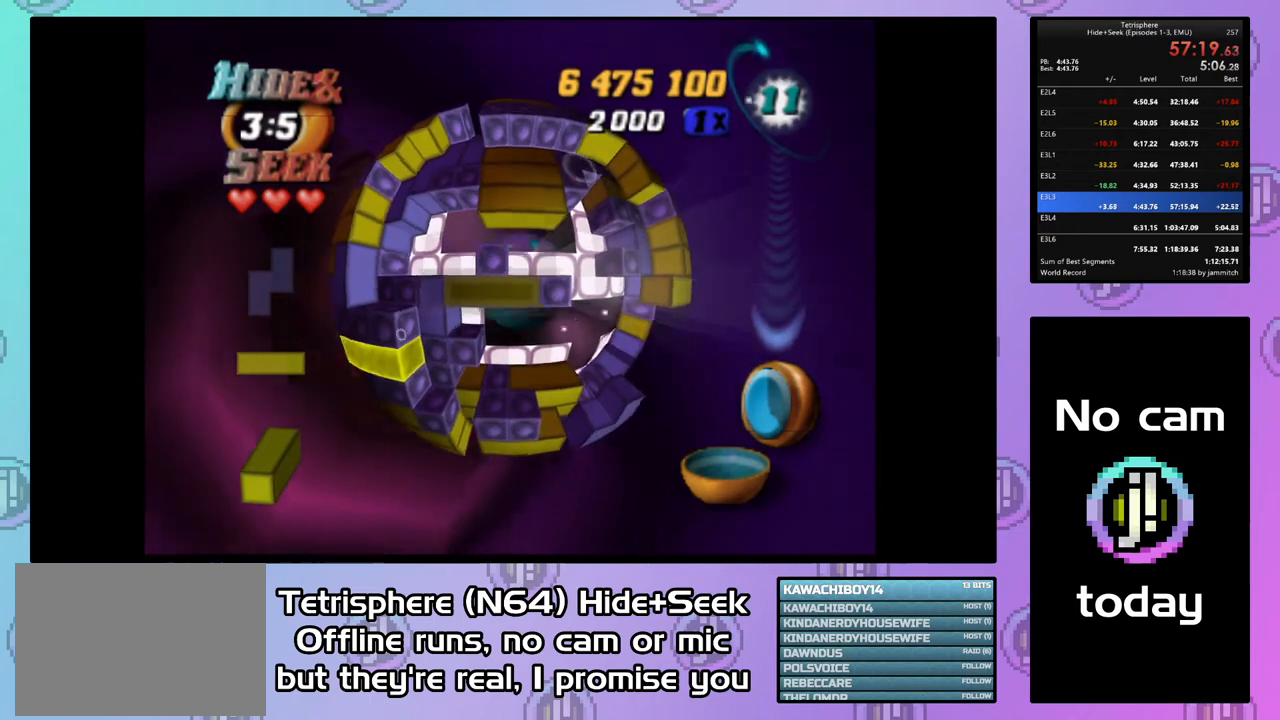
{"buttons": ["SQUARE", "DPAD_DOWN"], "button_events": [[33, "DPAD_RIGHT", "down"], [167, "DPAD_RIGHT", "up"], [500, "DPAD_DOWN", "down"]]}
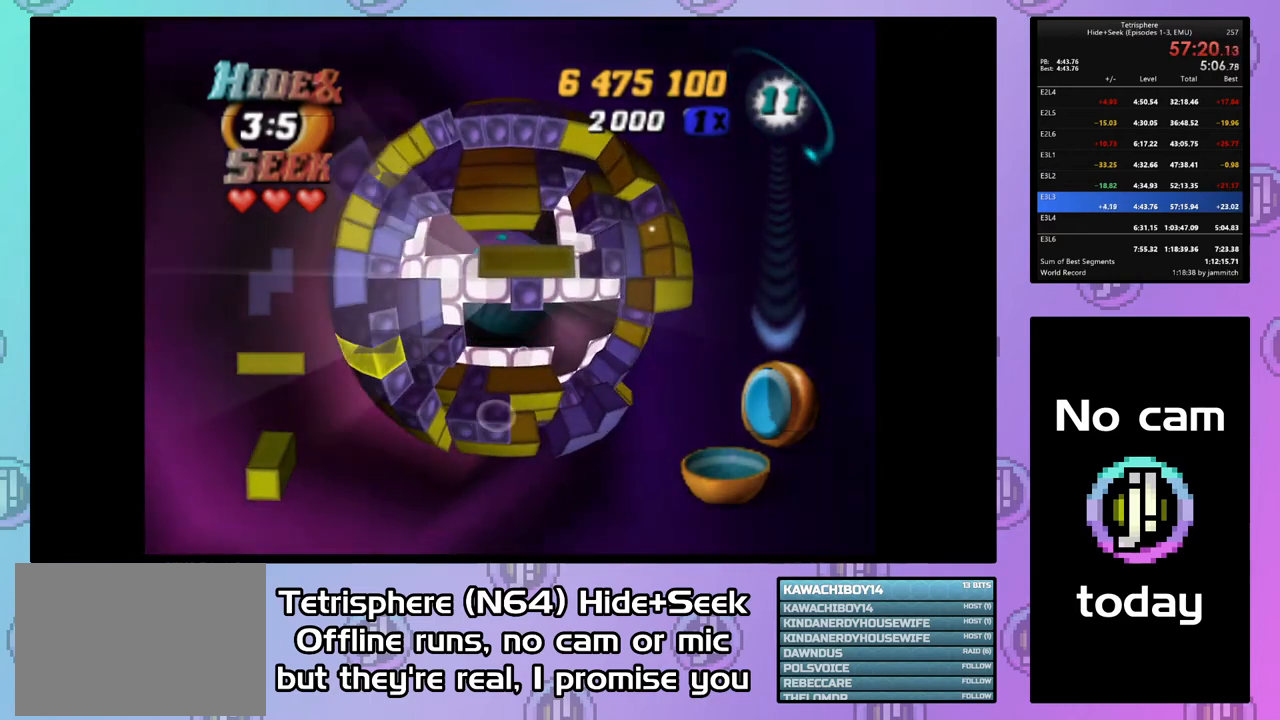
{"buttons": ["SQUARE", "DPAD_RIGHT"], "button_events": [[67, "DPAD_DOWN", "up"], [200, "DPAD_UP", "down"], [433, "DPAD_UP", "up"], [500, "DPAD_RIGHT", "down"]]}
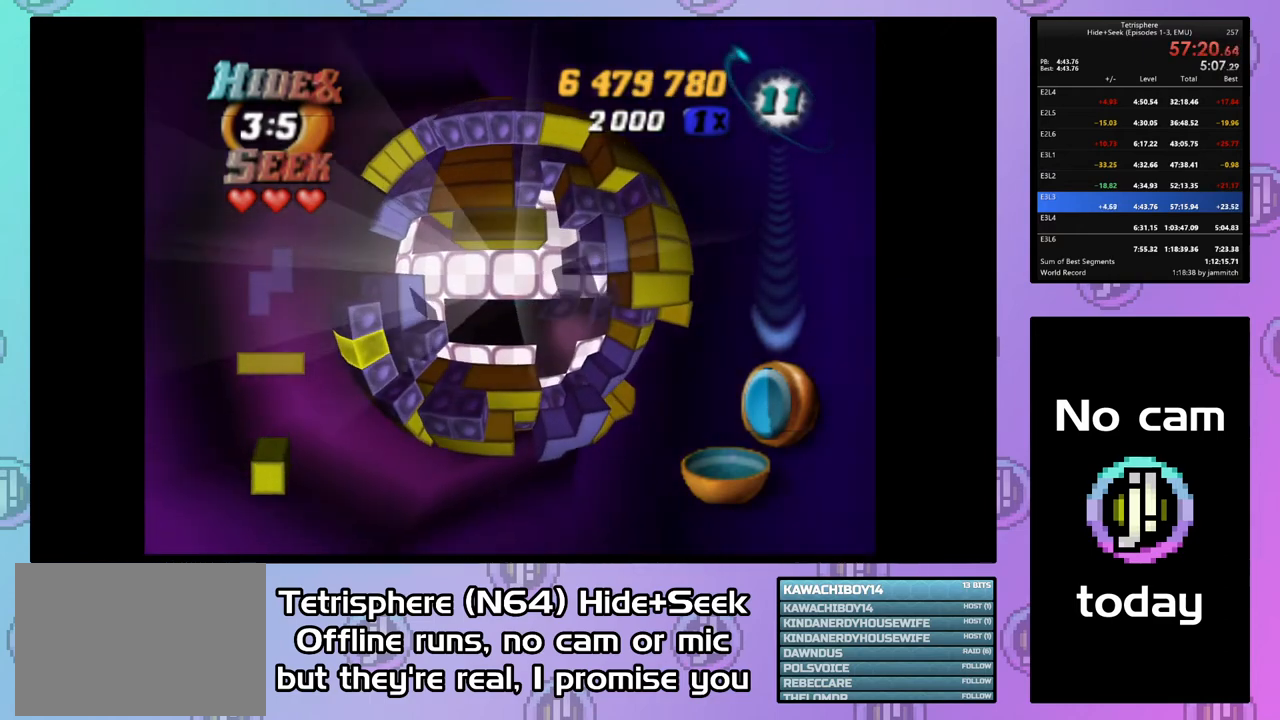
{"buttons": ["SQUARE"], "button_events": [[300, "DPAD_RIGHT", "up"], [367, "DPAD_DOWN", "down"], [500, "DPAD_DOWN", "up"]]}
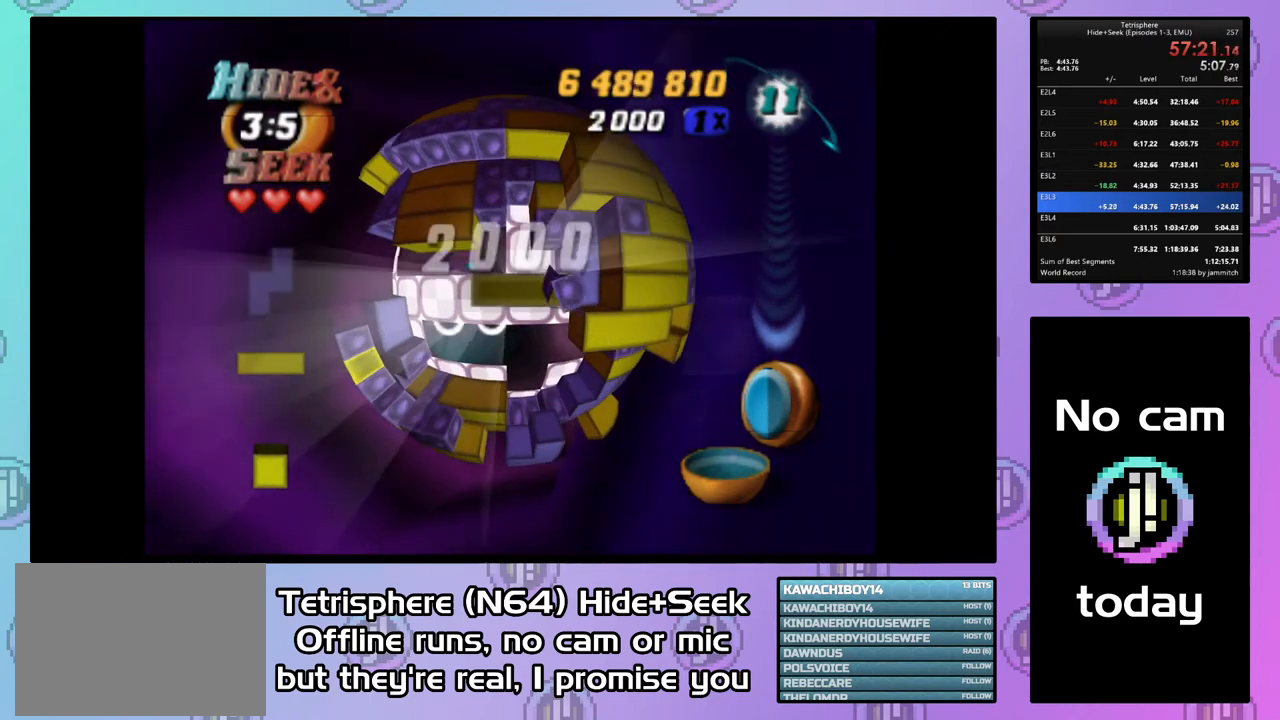
{"buttons": ["SQUARE"], "button_events": [[100, "DPAD_UP", "down"], [200, "DPAD_UP", "up"], [267, "DPAD_UP", "down"], [367, "DPAD_UP", "up"]]}
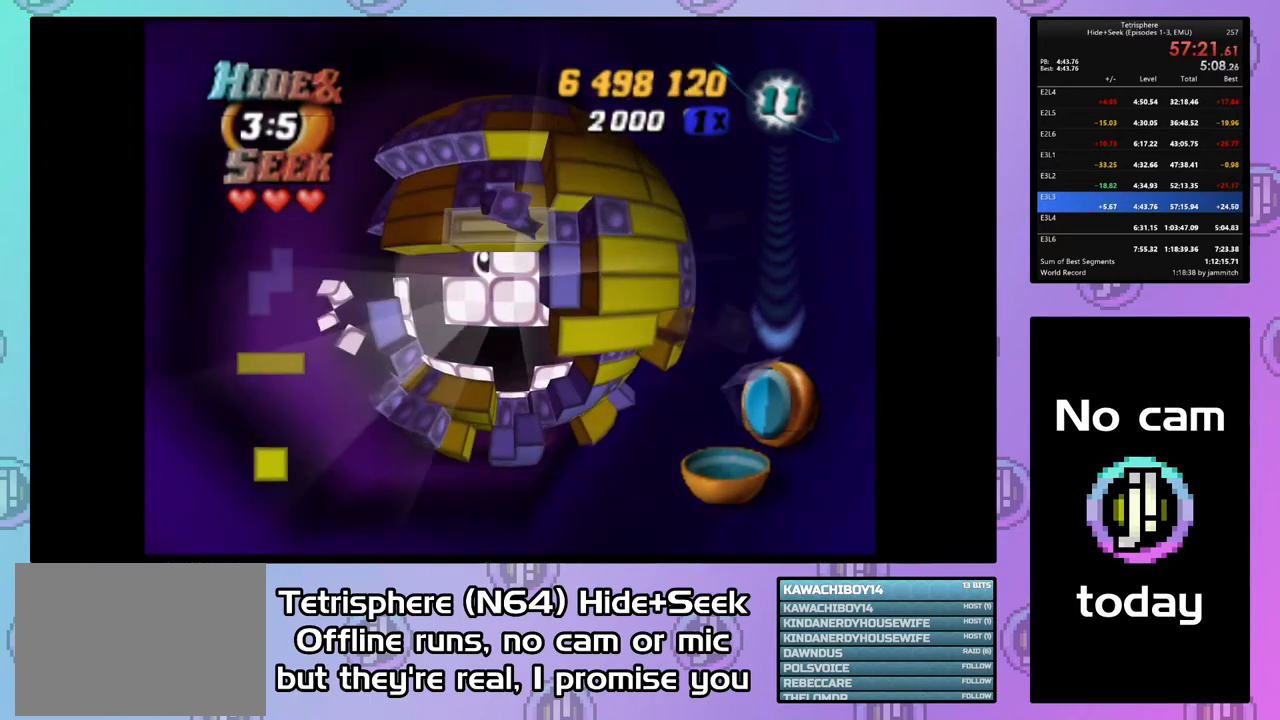
{"buttons": ["DPAD_DOWN", "DPAD_LEFT"], "button_events": [[167, "SQUARE", "up"], [267, "CIRCLE", "down"], [367, "CIRCLE", "up"], [367, "DPAD_DOWN", "down"], [400, "DPAD_LEFT", "down"]]}
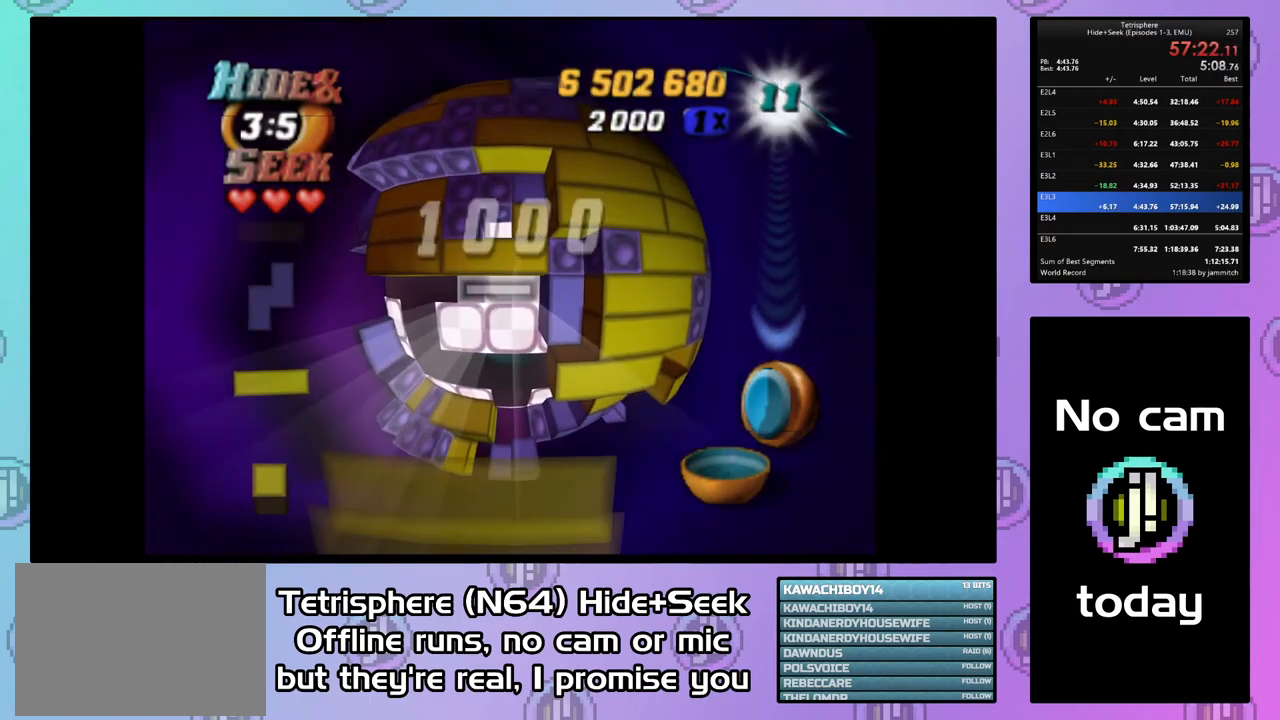
{"buttons": [], "button_events": [[400, "DPAD_LEFT", "up"], [433, "DPAD_DOWN", "up"]]}
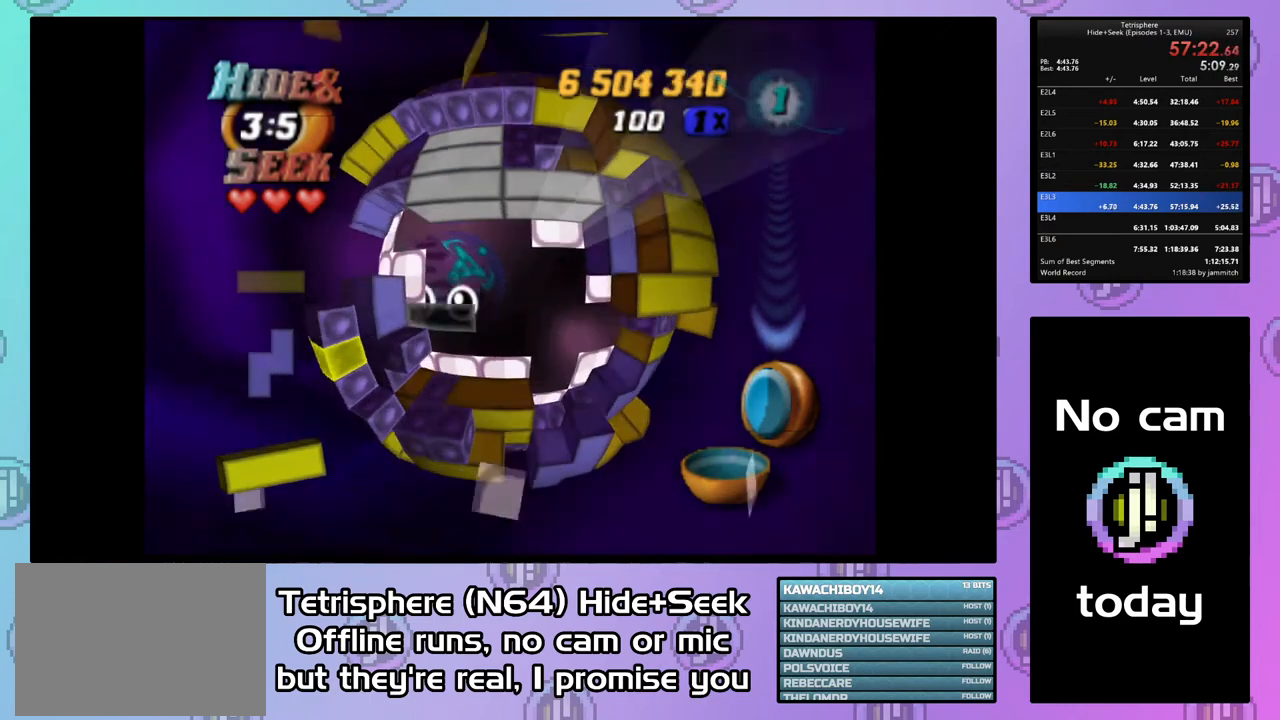
{"buttons": ["DPAD_UP", "DPAD_RIGHT"], "button_events": [[200, "DPAD_UP", "down"], [233, "DPAD_RIGHT", "down"]]}
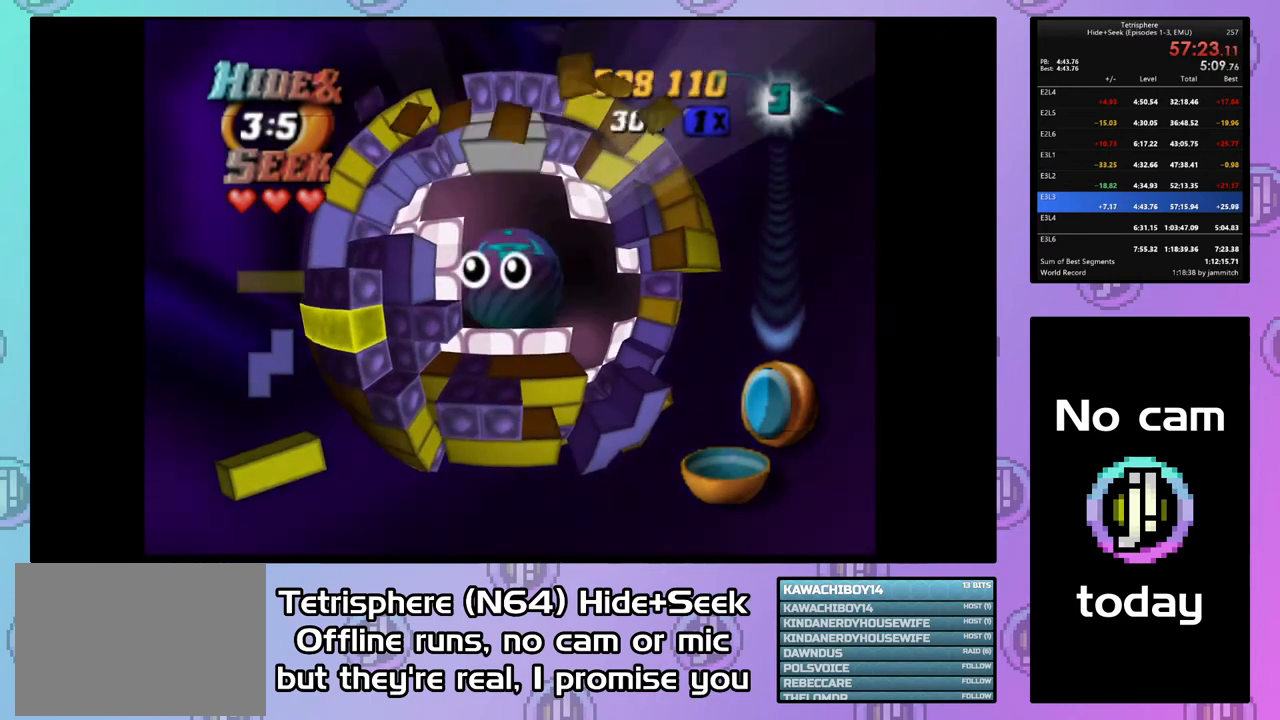
{"buttons": ["DPAD_UP"], "button_events": [[400, "DPAD_RIGHT", "up"]]}
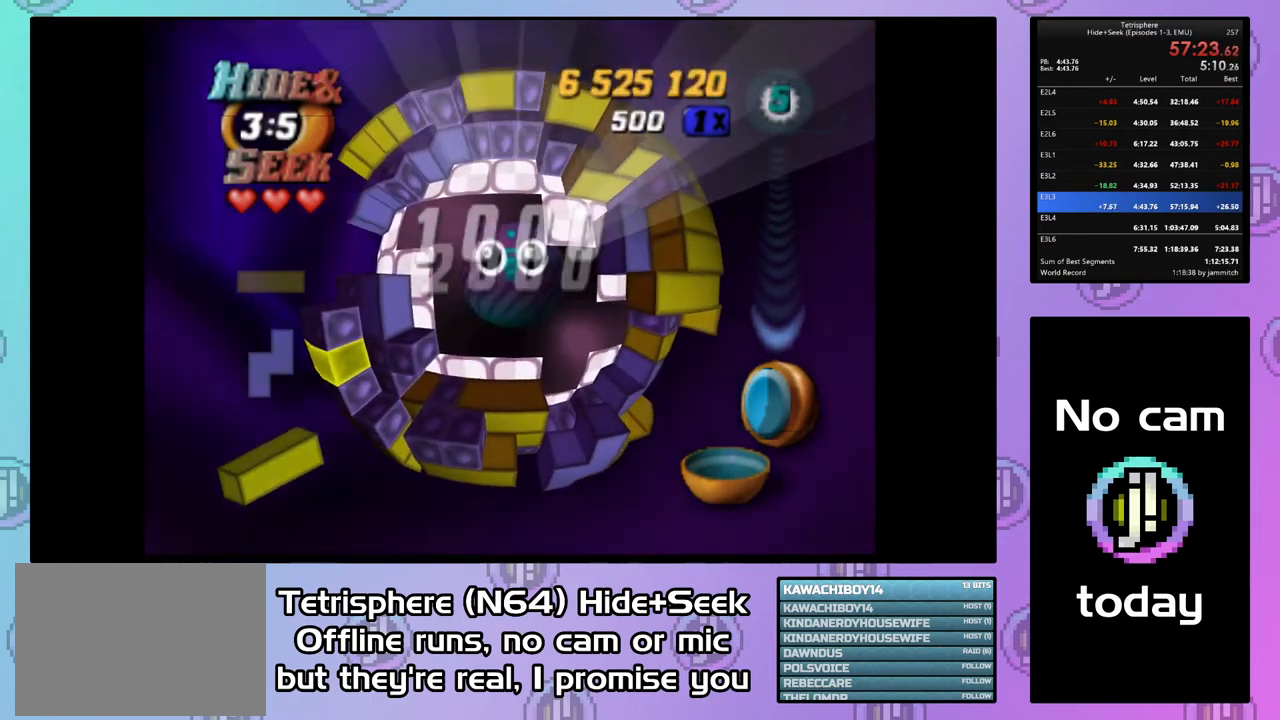
{"buttons": ["DPAD_UP"], "button_events": [[100, "DPAD_RIGHT", "down"], [233, "DPAD_RIGHT", "up"]]}
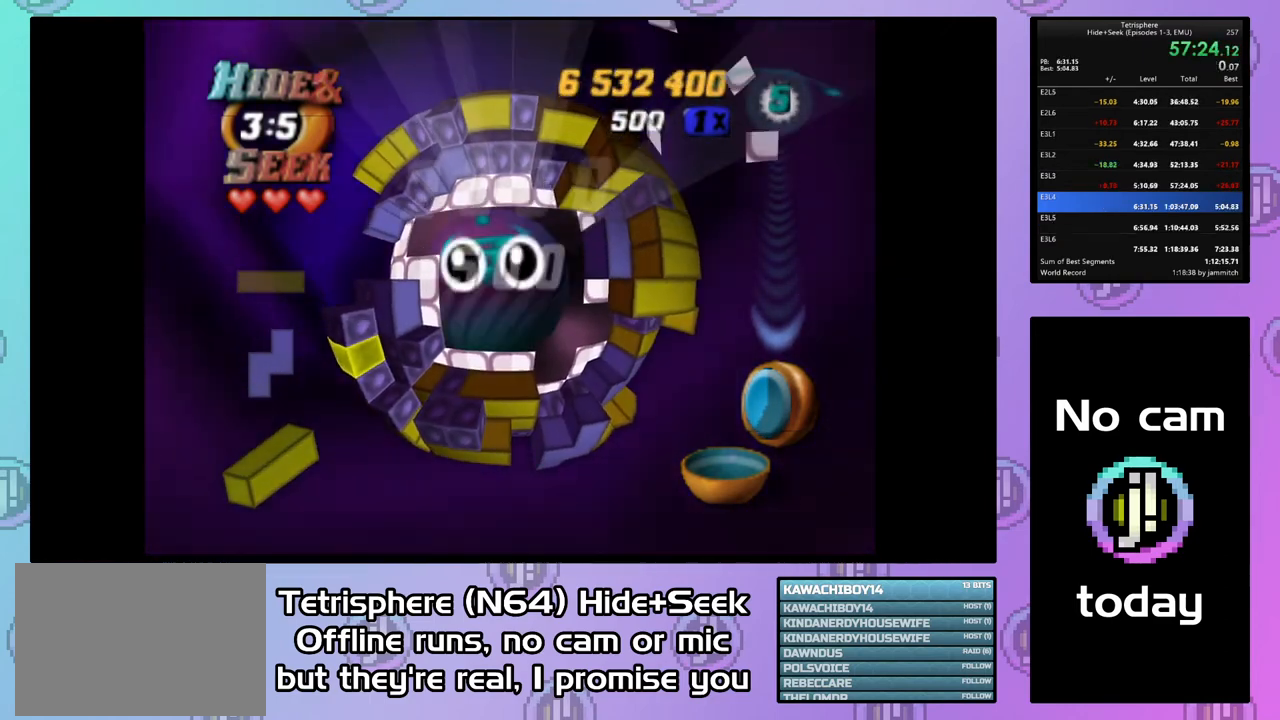
{"buttons": [], "button_events": [[267, "DPAD_UP", "up"], [333, "CIRCLE", "down"], [333, "CROSS", "down"], [433, "CROSS", "up"], [467, "CIRCLE", "up"]]}
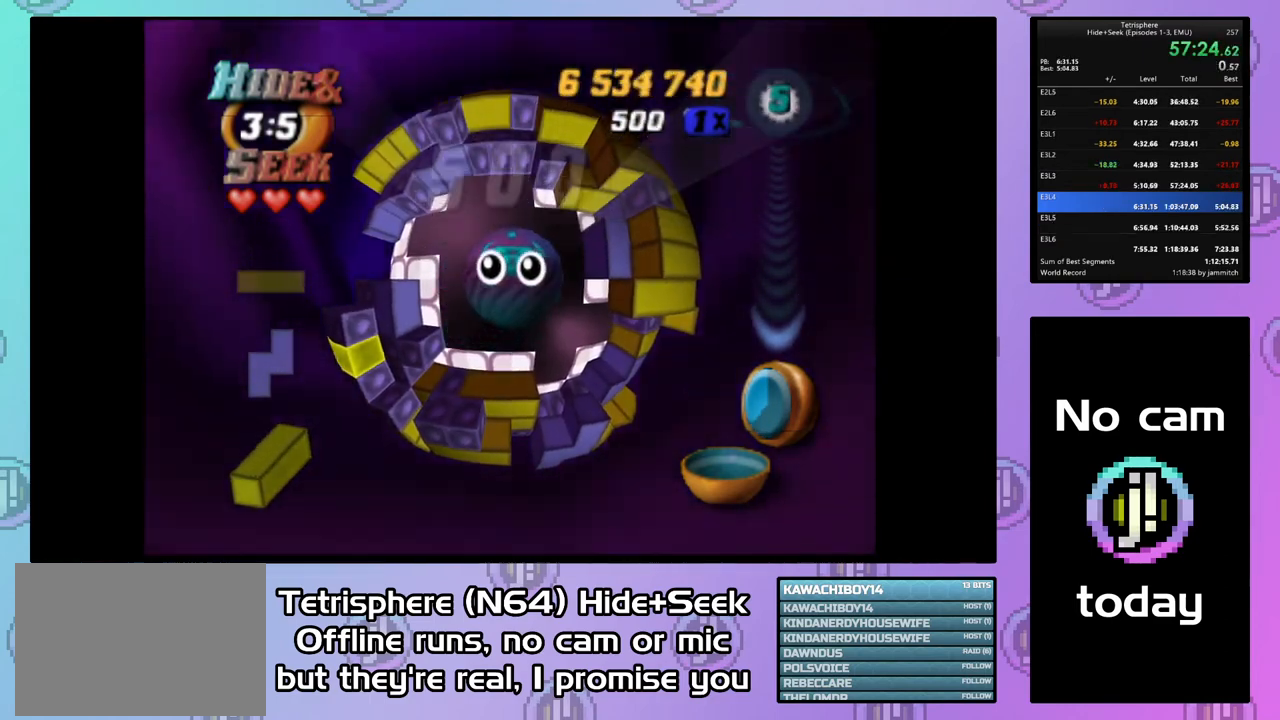
{"buttons": ["CROSS", "CIRCLE"], "button_events": [[33, "CIRCLE", "down"], [33, "CROSS", "down"], [267, "CIRCLE", "up"], [267, "CROSS", "up"], [333, "CIRCLE", "down"], [333, "CROSS", "down"], [433, "CROSS", "up"], [500, "CROSS", "down"]]}
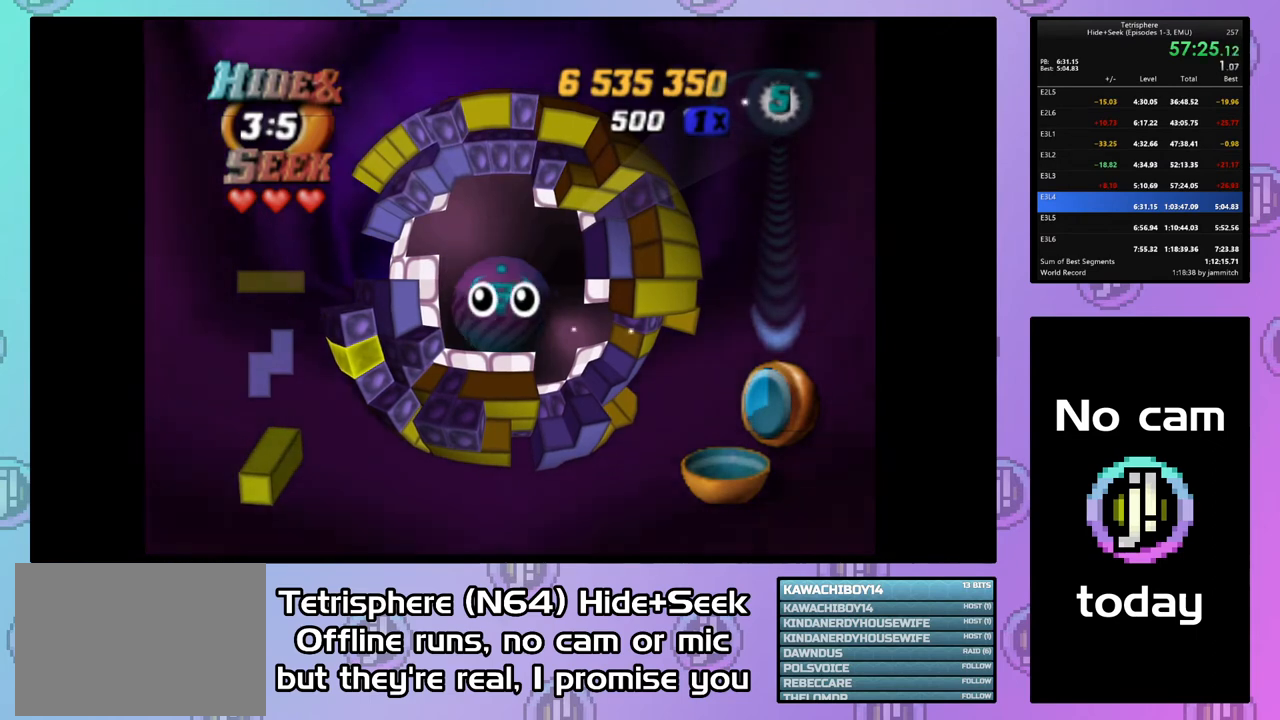
{"buttons": ["CROSS", "CIRCLE"], "button_events": [[67, "CROSS", "up"], [133, "CROSS", "down"], [233, "CIRCLE", "up"], [233, "CROSS", "up"], [300, "CIRCLE", "down"], [300, "CROSS", "down"]]}
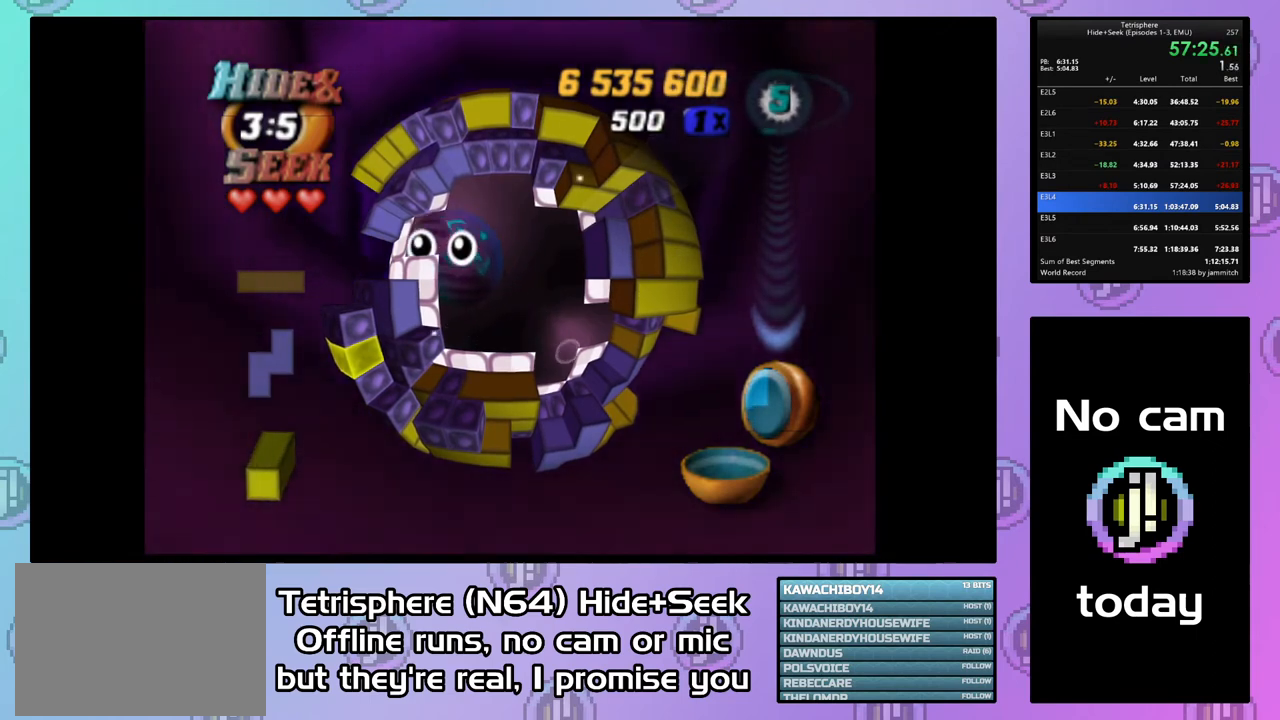
{"buttons": ["CROSS", "CIRCLE"], "button_events": [[33, "CROSS", "up"], [100, "CROSS", "down"], [200, "CIRCLE", "up"], [200, "CROSS", "up"], [267, "CIRCLE", "down"], [267, "CROSS", "down"], [367, "CIRCLE", "up"], [367, "CROSS", "up"], [433, "CIRCLE", "down"], [433, "CROSS", "down"]]}
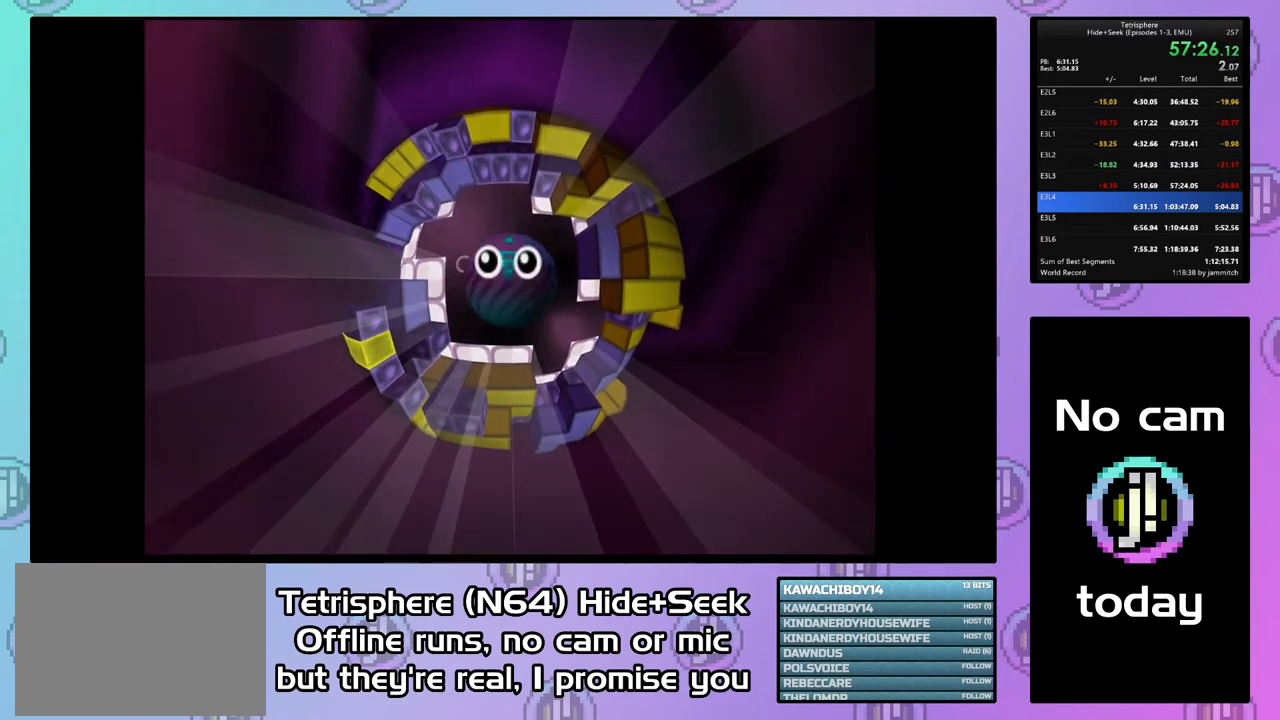
{"buttons": ["CROSS", "CIRCLE"], "button_events": [[33, "CIRCLE", "up"], [33, "CROSS", "up"], [100, "CIRCLE", "down"], [100, "CROSS", "down"], [200, "CIRCLE", "up"], [200, "CROSS", "up"], [267, "CIRCLE", "down"], [267, "CROSS", "down"], [367, "CIRCLE", "up"], [367, "CROSS", "up"], [433, "CIRCLE", "down"], [433, "CROSS", "down"]]}
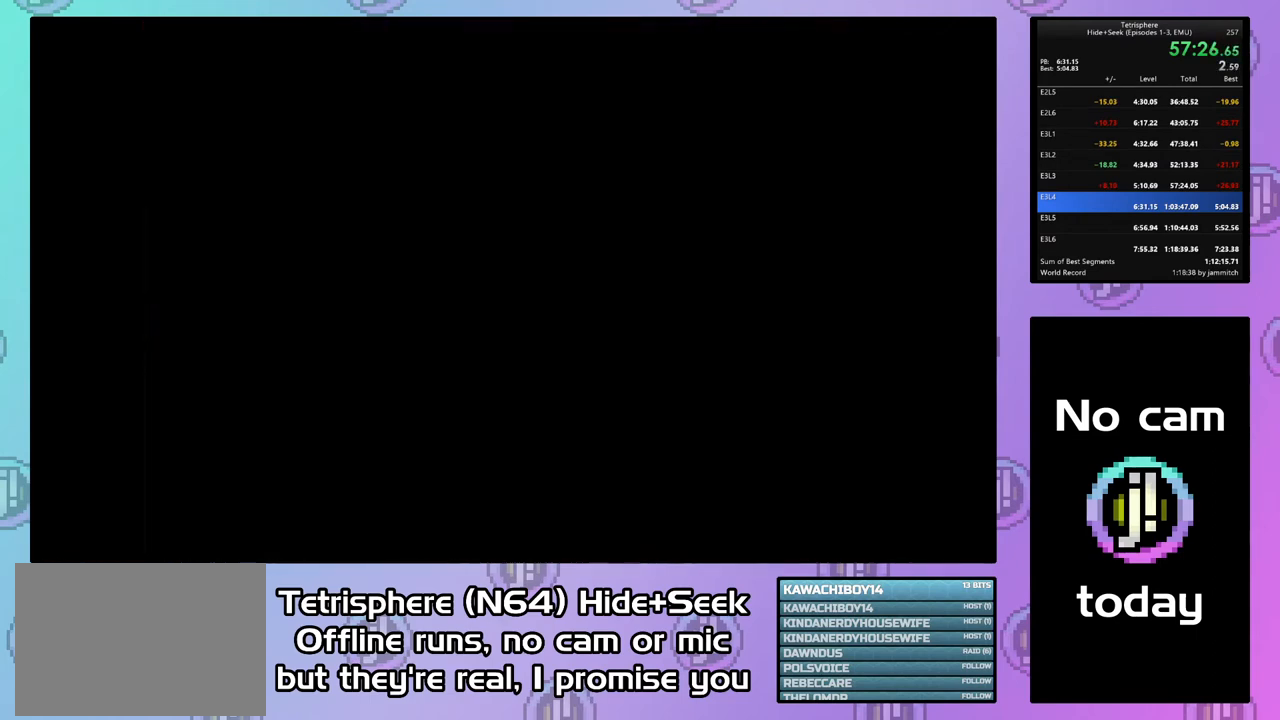
{"buttons": ["CROSS", "CIRCLE"], "button_events": [[33, "CIRCLE", "up"], [33, "CROSS", "up"], [100, "CIRCLE", "down"], [100, "CROSS", "down"], [233, "CIRCLE", "up"], [300, "CIRCLE", "down"], [400, "CIRCLE", "up"], [467, "CIRCLE", "down"]]}
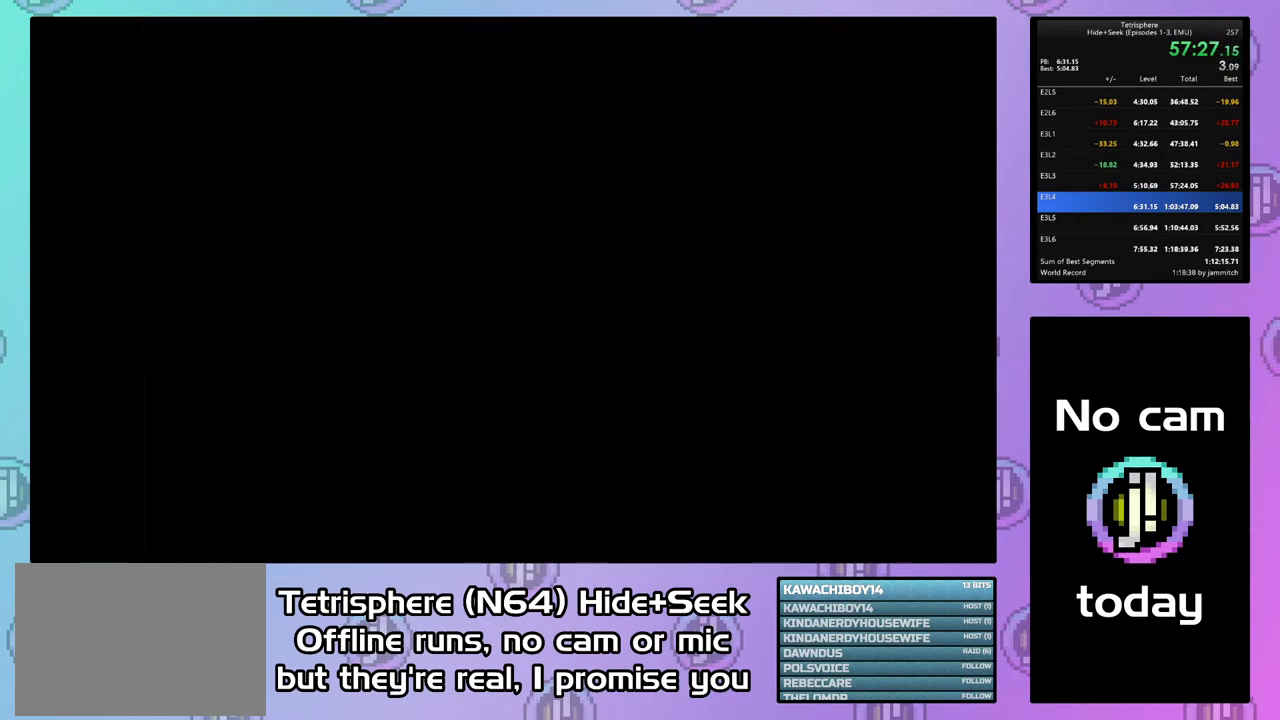
{"buttons": ["CROSS", "CIRCLE"], "button_events": [[67, "CIRCLE", "up"], [67, "CROSS", "up"], [133, "CIRCLE", "down"], [133, "CROSS", "down"], [233, "CIRCLE", "up"], [233, "CROSS", "up"], [300, "CIRCLE", "down"], [300, "CROSS", "down"], [367, "CIRCLE", "up"], [367, "CROSS", "up"], [433, "CROSS", "down"], [467, "CIRCLE", "down"]]}
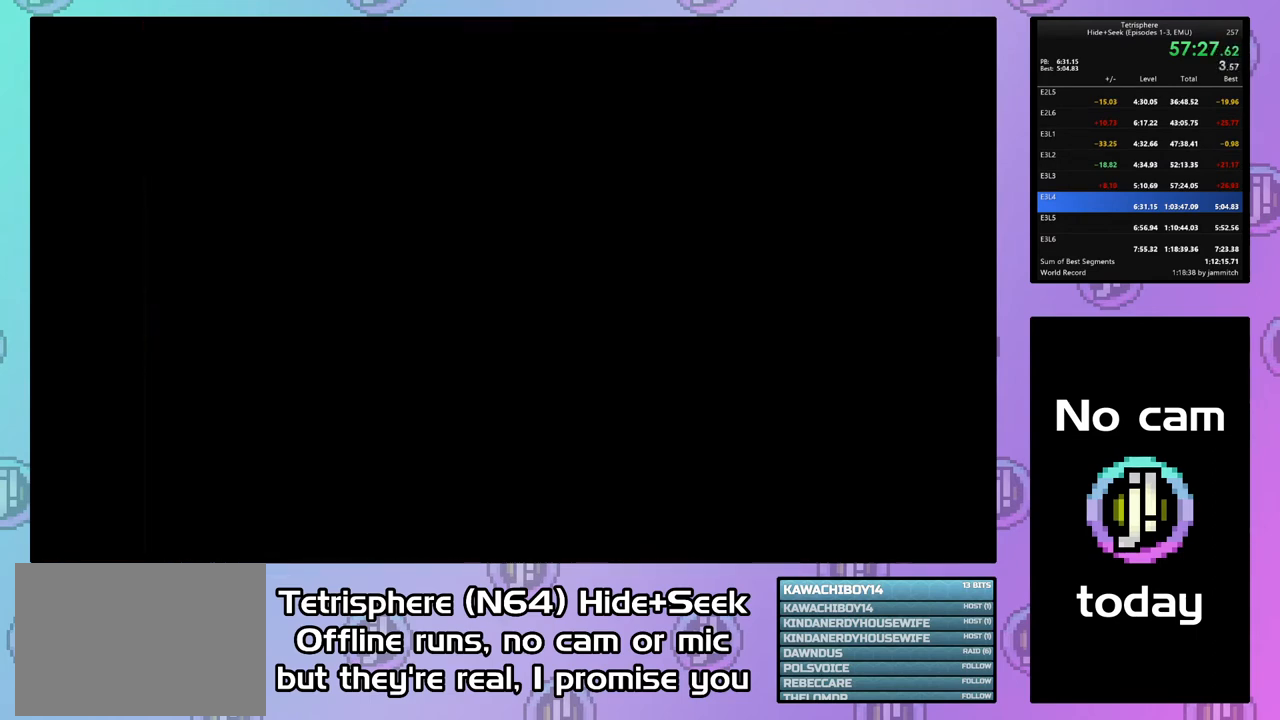
{"buttons": [], "button_events": [[33, "CIRCLE", "up"], [33, "CROSS", "up"], [100, "CIRCLE", "down"], [100, "CROSS", "down"], [167, "CROSS", "up"], [333, "CIRCLE", "up"], [400, "CIRCLE", "down"], [400, "CROSS", "down"], [500, "CIRCLE", "up"], [500, "CROSS", "up"]]}
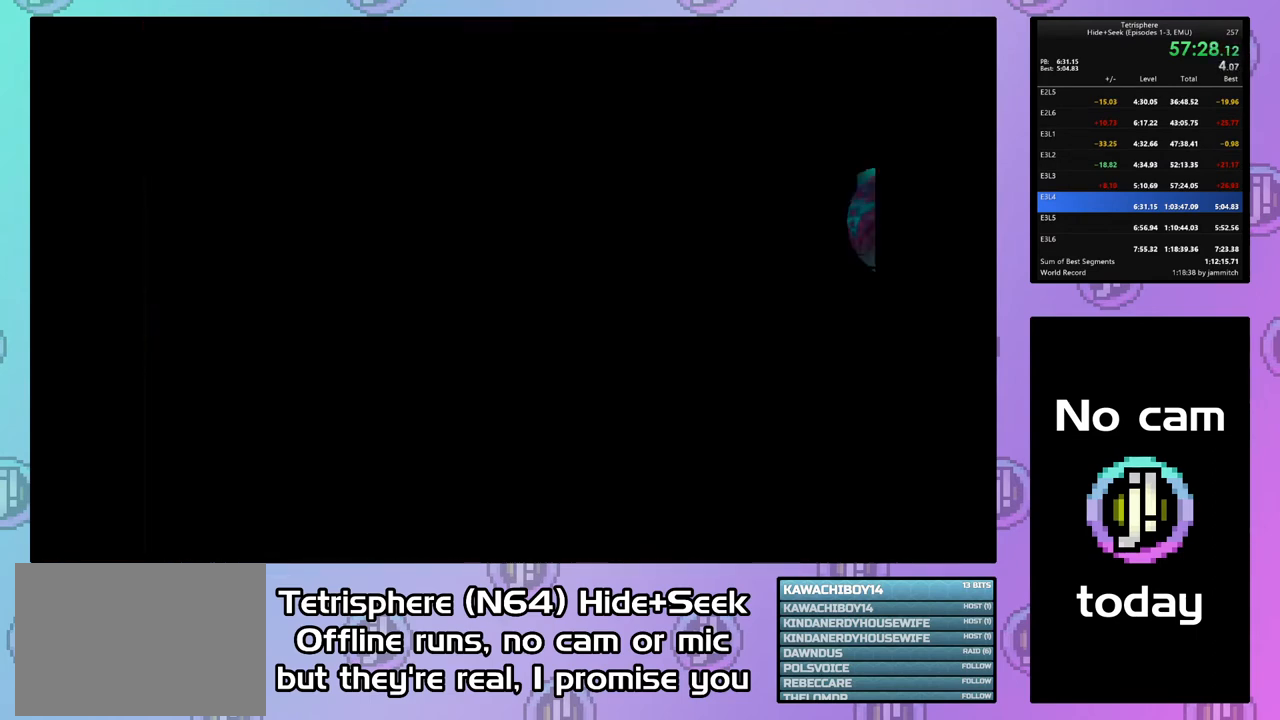
{"buttons": [], "button_events": [[67, "CIRCLE", "down"], [67, "CROSS", "down"], [133, "CIRCLE", "up"], [133, "CROSS", "up"], [200, "CIRCLE", "down"], [200, "CROSS", "down"], [300, "CIRCLE", "up"], [300, "CROSS", "up"], [367, "CIRCLE", "down"], [367, "CROSS", "down"], [467, "CIRCLE", "up"], [467, "CROSS", "up"]]}
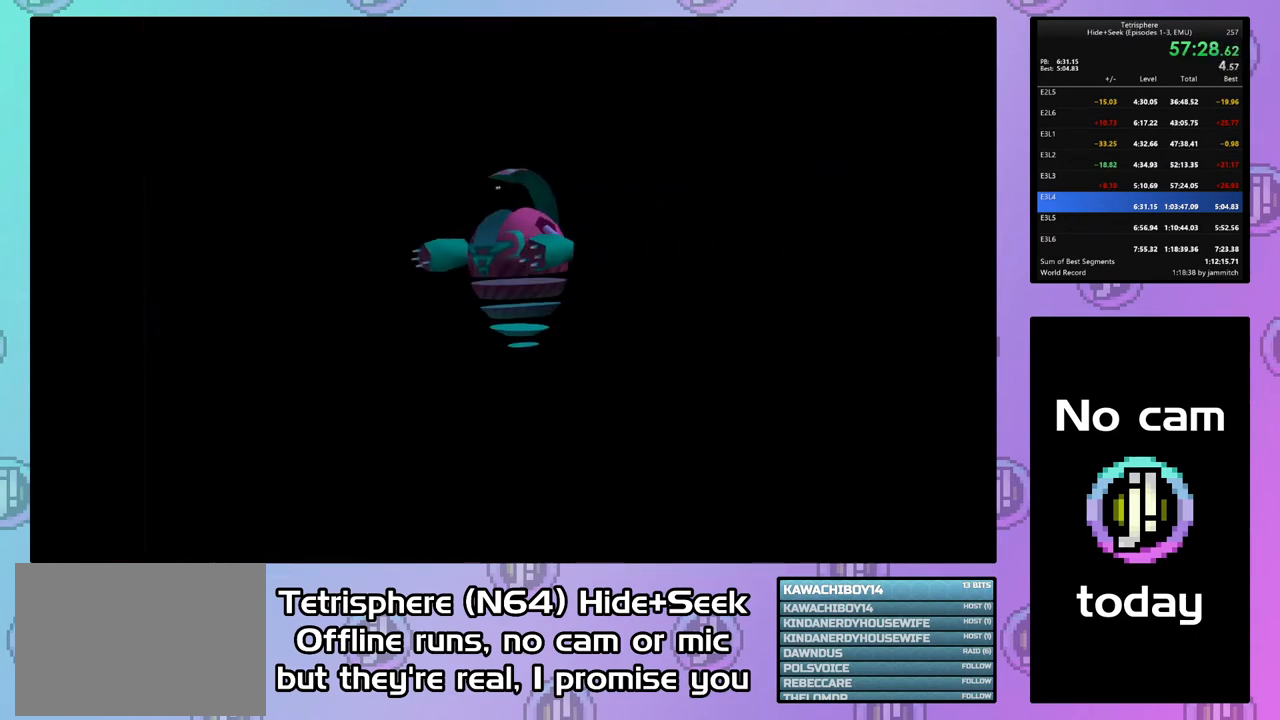
{"buttons": ["CROSS", "CIRCLE"], "button_events": [[33, "CIRCLE", "down"], [33, "CROSS", "down"], [133, "CIRCLE", "up"], [133, "CROSS", "up"], [300, "CIRCLE", "down"], [300, "CROSS", "down"], [400, "CROSS", "up"], [467, "CROSS", "down"]]}
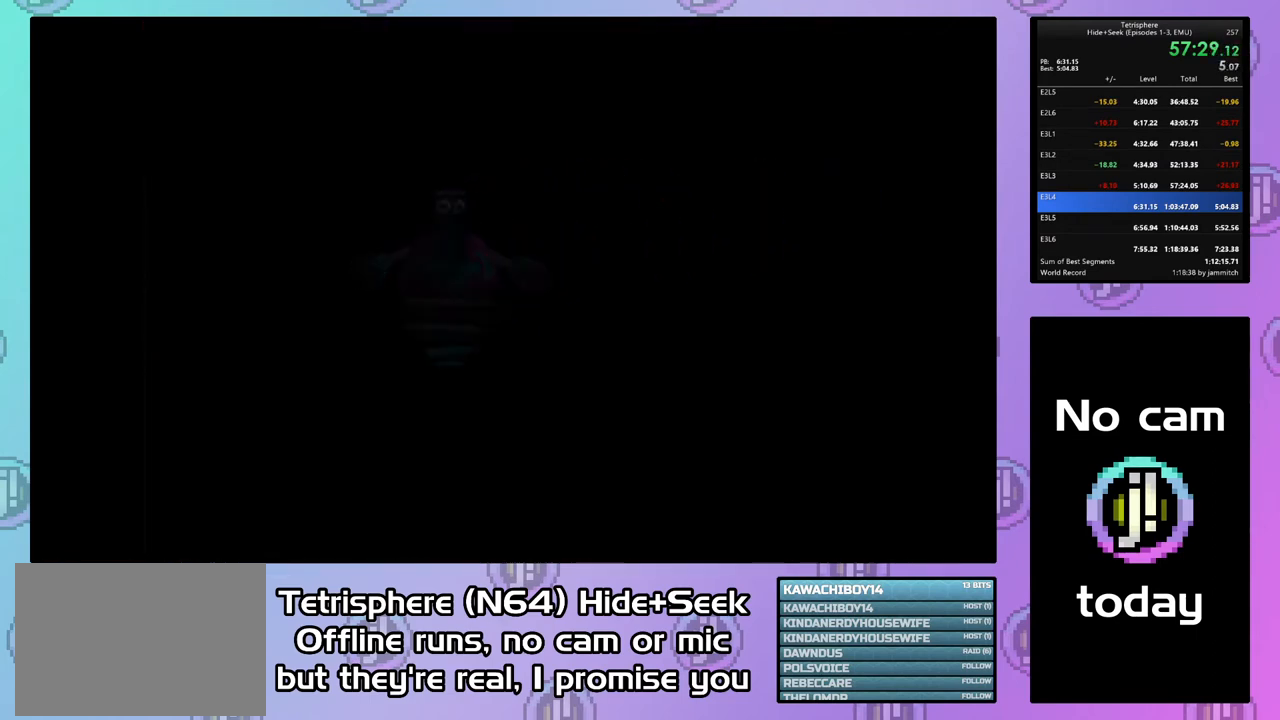
{"buttons": [], "button_events": [[33, "CIRCLE", "up"], [33, "CROSS", "up"], [100, "CIRCLE", "down"], [100, "CROSS", "down"], [167, "CIRCLE", "up"], [167, "CROSS", "up"], [233, "CIRCLE", "down"], [267, "CROSS", "down"], [333, "CIRCLE", "up"], [333, "CROSS", "up"], [400, "CIRCLE", "down"], [400, "CROSS", "down"], [467, "CROSS", "up"], [500, "CIRCLE", "up"]]}